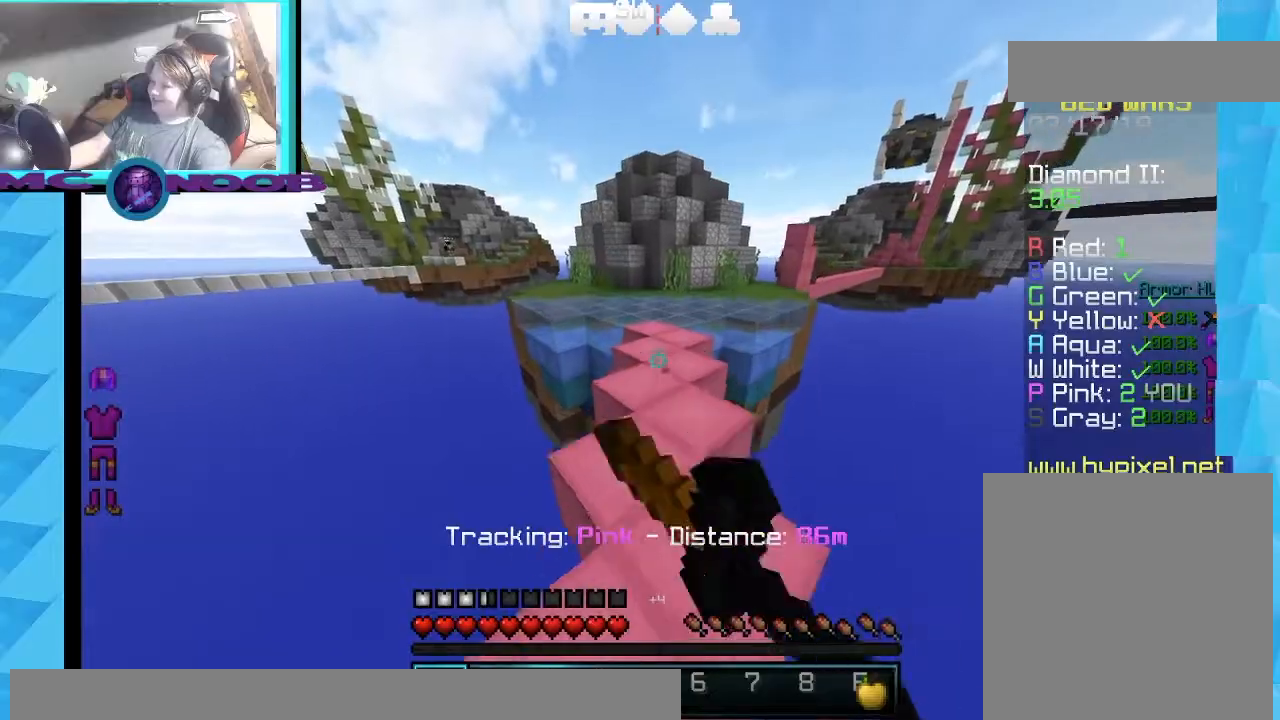
Gameplay with keyboard and mouse; each line is a JSON object with the keys and mouse buttons held at the frame after it. "events" lists presses ("down") and releases ("up") of "a", "d", "s", "w", "mouse_left" and "mouse_right" between this image and that frame as [ms after this image, input, new state], when the widget could be followed in between. "mouse_left", "mouse_right" = the "left", "right" buttons of the "mouse" list. No other keys are recorded. Fast repeated clicks can show as one long hold. Mouse movement is not recorded.
{"keys": ["w"], "mouse": [], "events": [[33, "mouse_left", "up"], [167, "mouse_left", "down"], [334, "mouse_left", "up"]]}
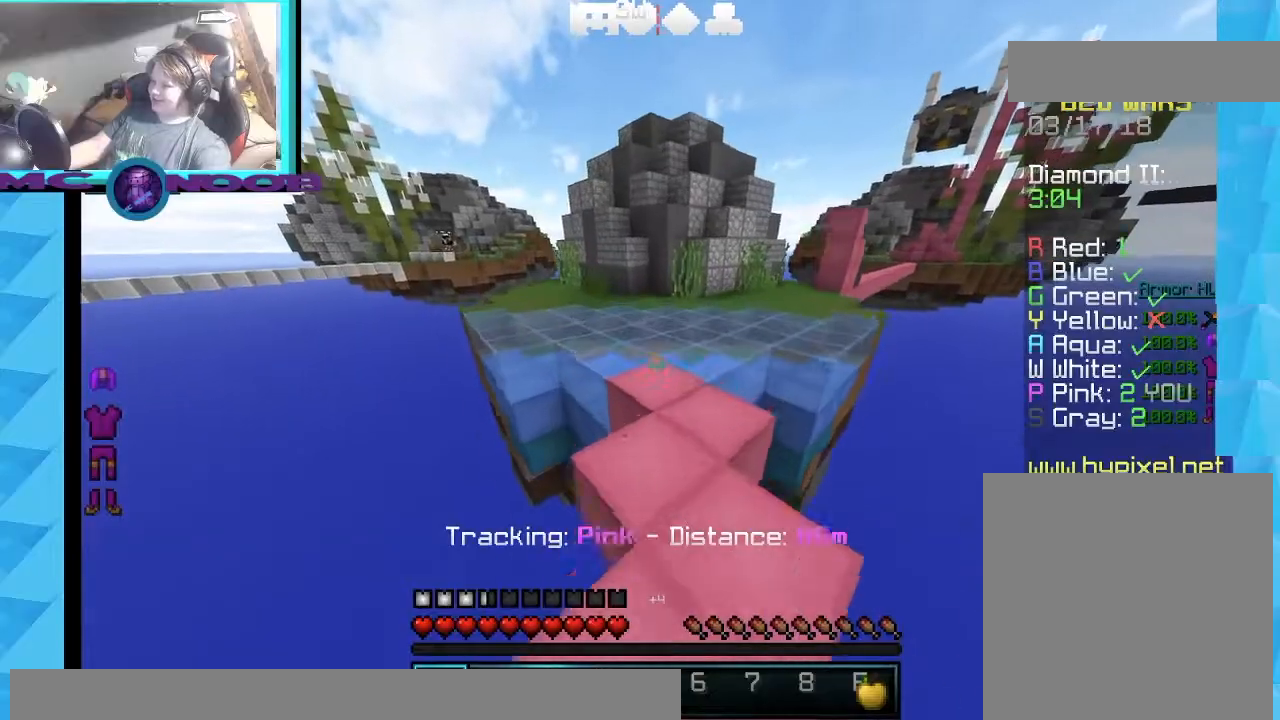
{"keys": ["w"], "mouse": [], "events": [[234, "mouse_left", "down"], [368, "mouse_left", "up"]]}
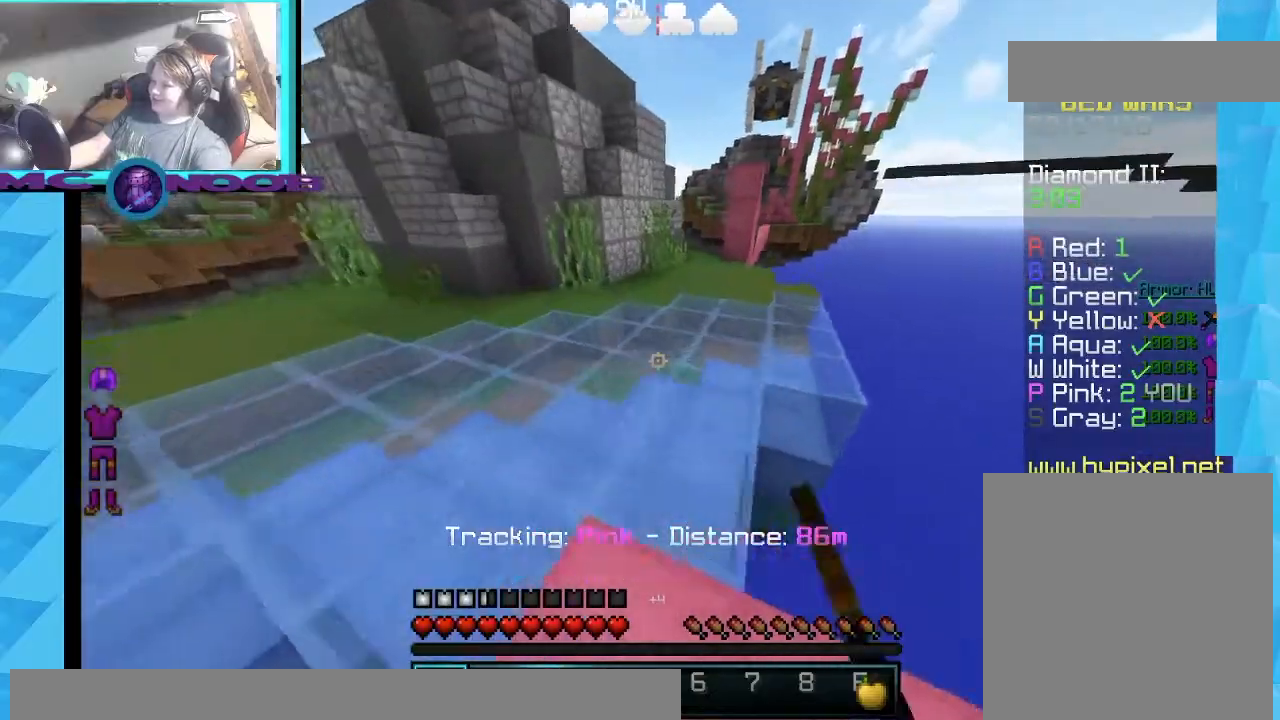
{"keys": ["w"], "mouse": [], "events": [[33, "mouse_left", "down"], [167, "mouse_left", "up"], [367, "mouse_left", "down"], [500, "mouse_left", "up"]]}
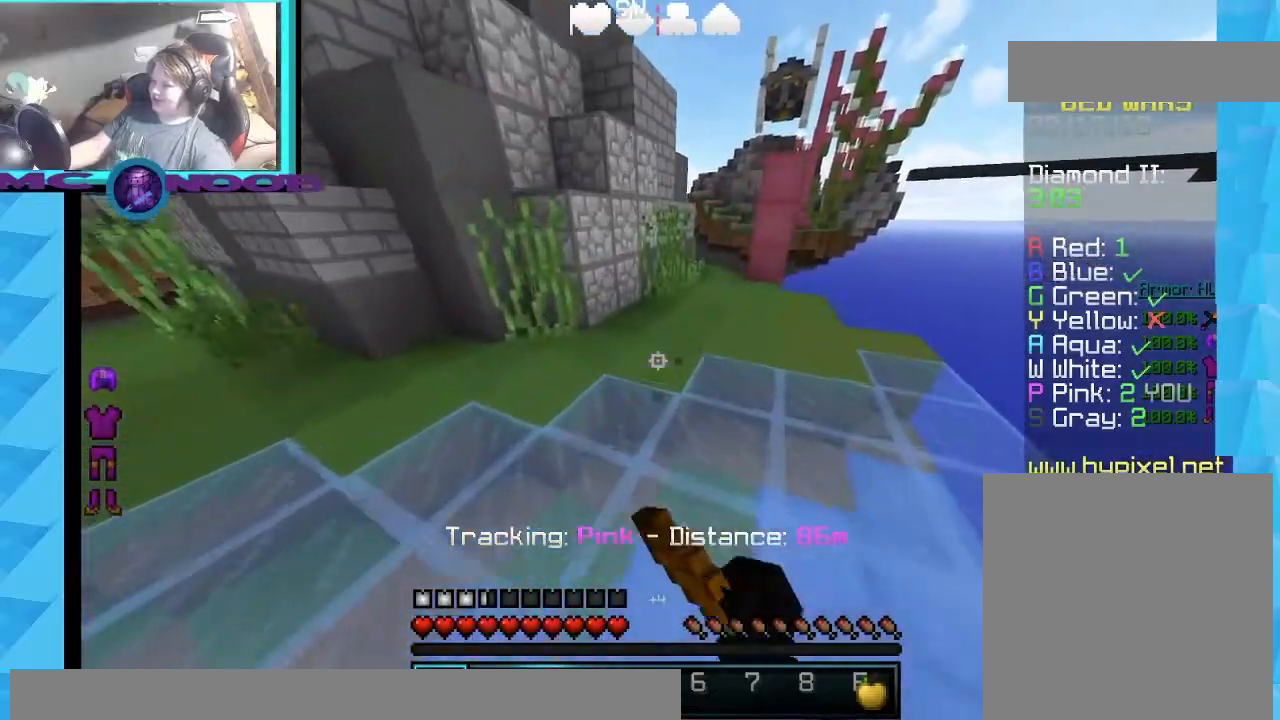
{"keys": ["w"], "mouse": ["left"], "events": [[167, "mouse_left", "down"], [301, "mouse_left", "up"], [501, "mouse_left", "down"]]}
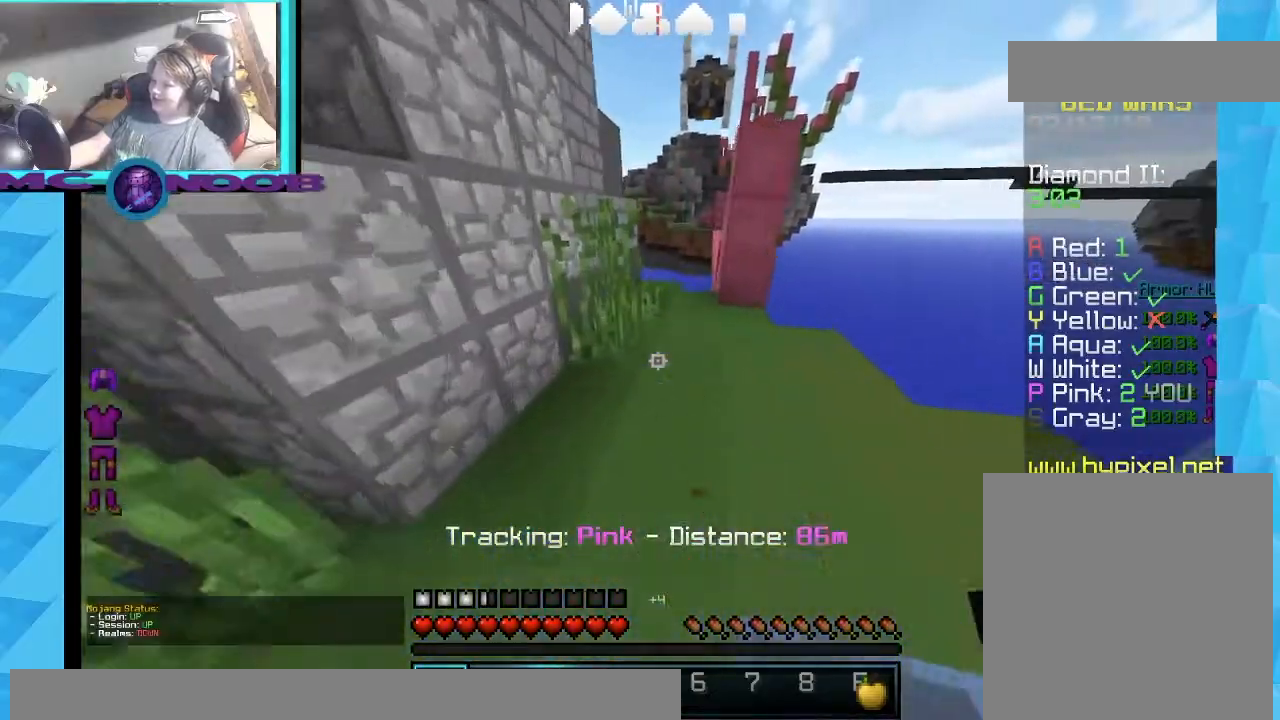
{"keys": ["w"], "mouse": ["left"], "events": [[167, "mouse_left", "up"], [367, "mouse_left", "down"]]}
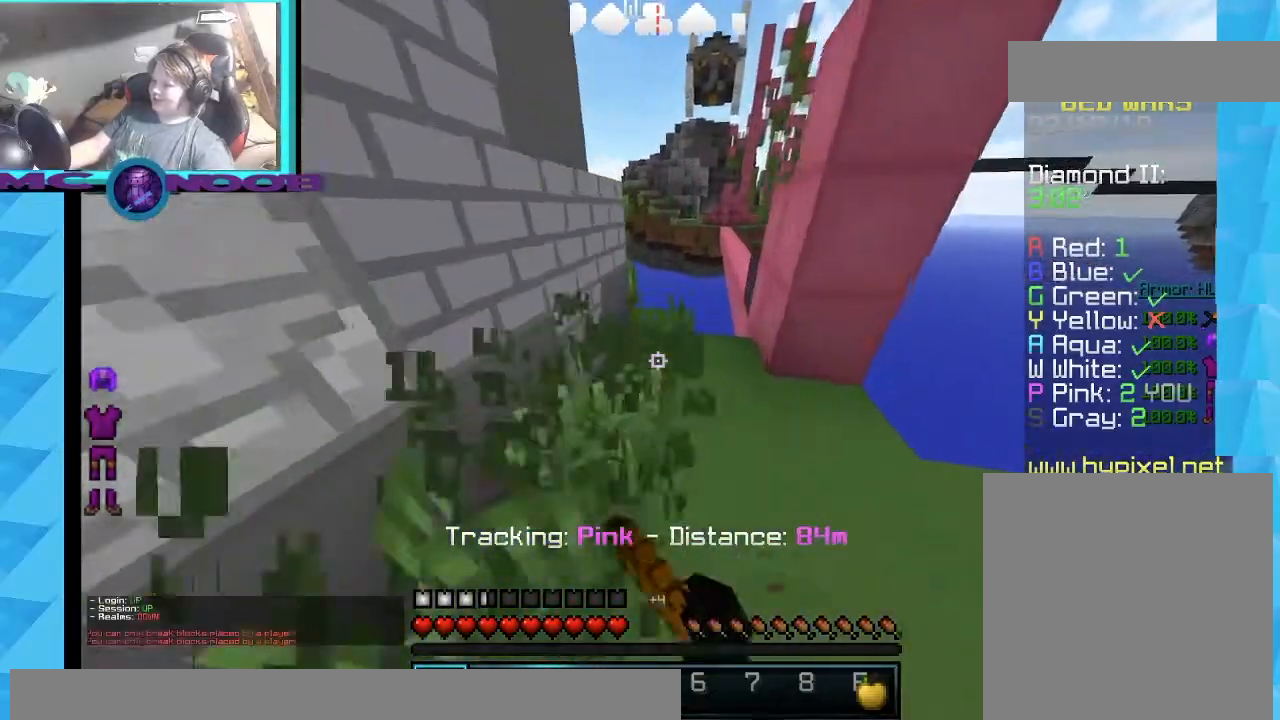
{"keys": ["a", "w"], "mouse": [], "events": [[67, "mouse_left", "up"], [468, "a", "down"]]}
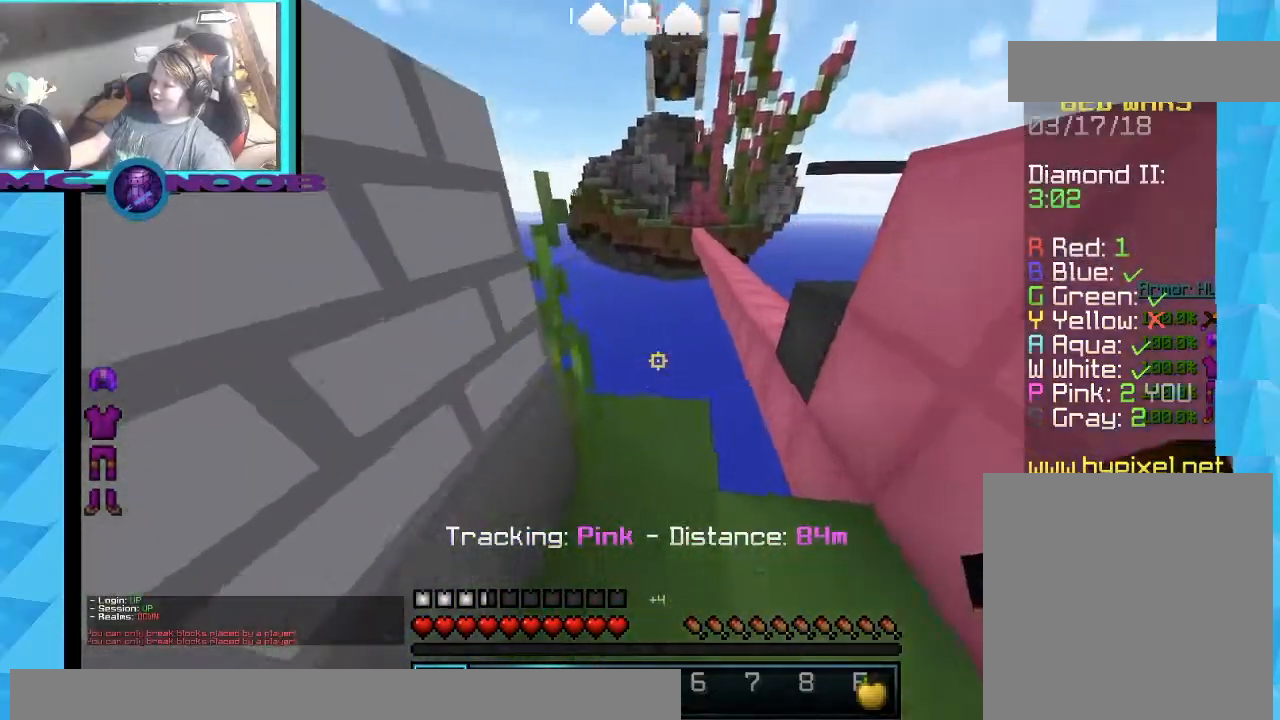
{"keys": ["w"], "mouse": [], "events": [[133, "a", "up"], [133, "w", "up"], [400, "w", "down"]]}
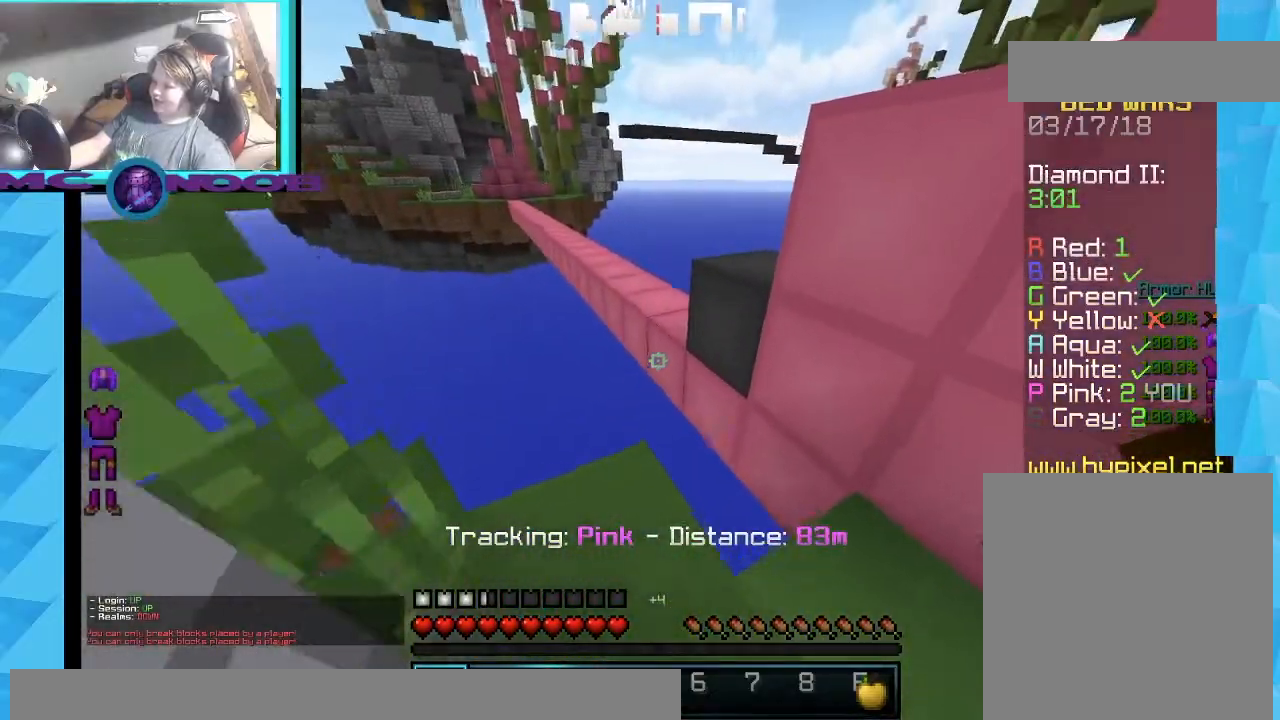
{"keys": ["d", "w"], "mouse": ["left"], "events": [[401, "mouse_left", "down"], [468, "d", "down"]]}
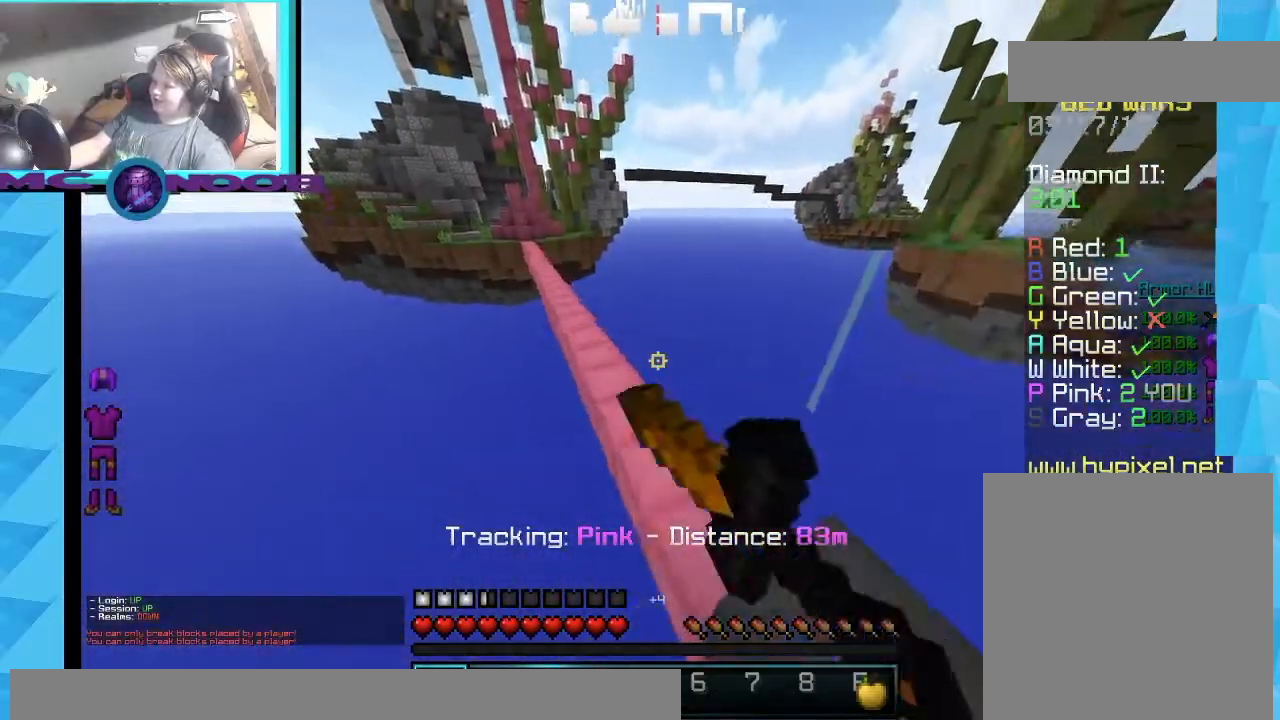
{"keys": ["w"], "mouse": ["left"], "events": [[100, "mouse_left", "up"], [200, "d", "up"], [234, "a", "down"], [334, "a", "up"], [467, "mouse_left", "down"]]}
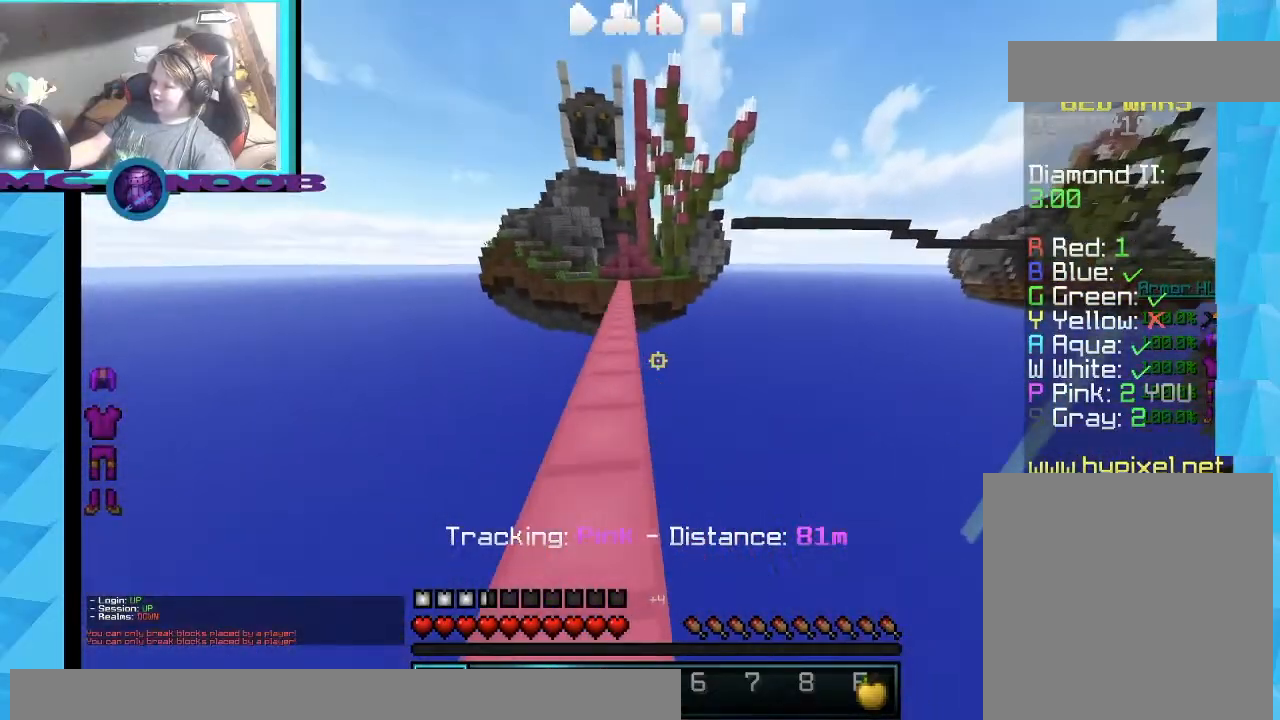
{"keys": ["w"], "mouse": [], "events": [[134, "mouse_left", "up"], [167, "a", "down"], [267, "mouse_left", "down"], [334, "a", "up"], [401, "mouse_left", "up"]]}
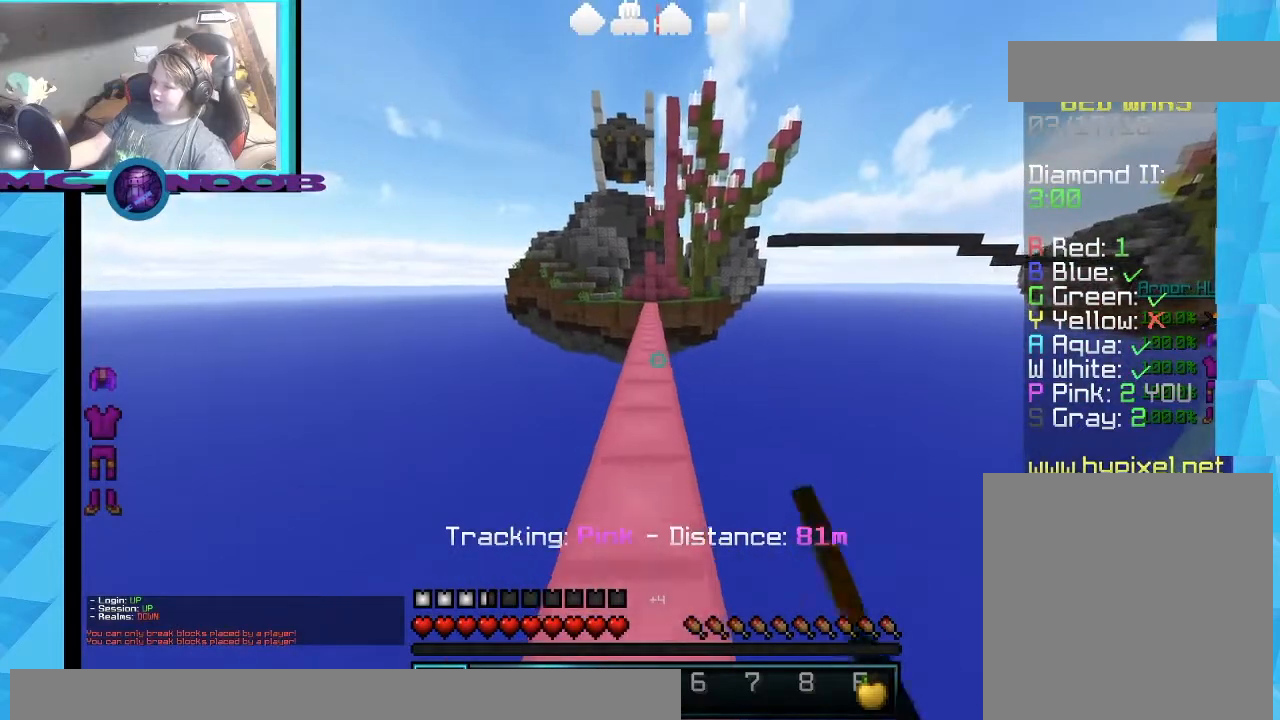
{"keys": ["w"], "mouse": [], "events": [[33, "mouse_left", "down"], [200, "mouse_left", "up"], [300, "mouse_left", "down"], [467, "mouse_left", "up"]]}
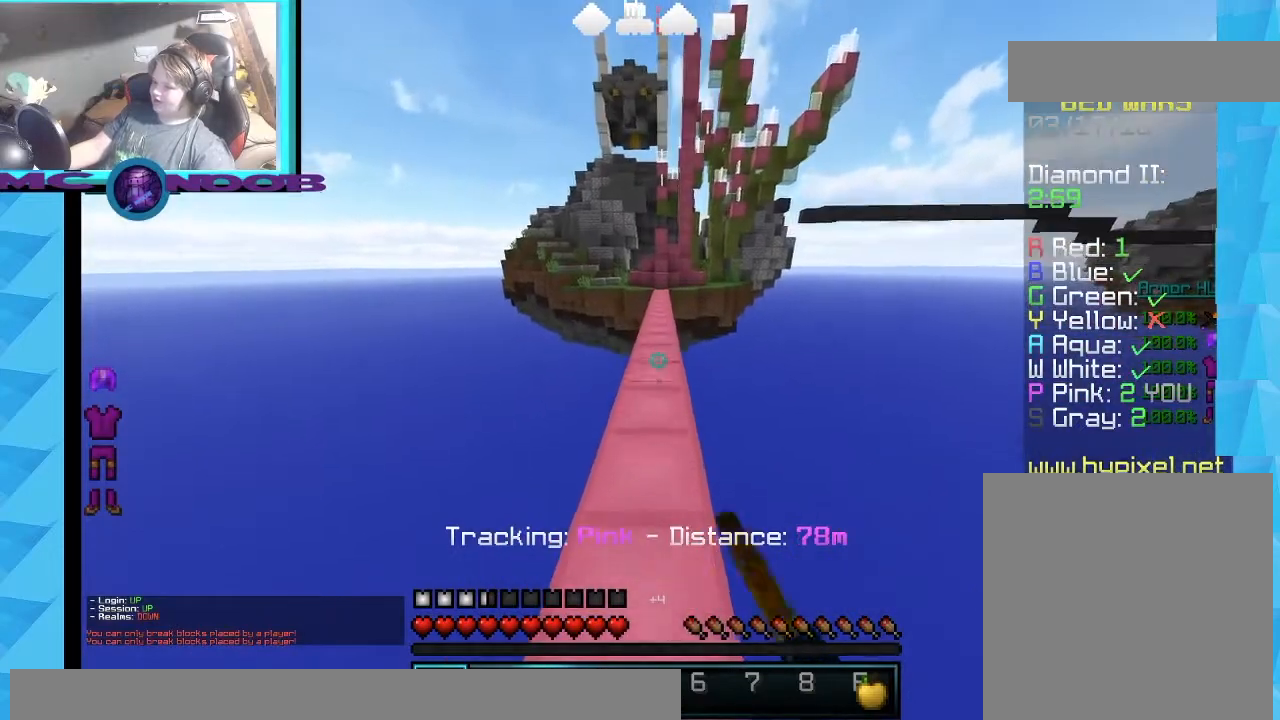
{"keys": ["w"], "mouse": [], "events": [[101, "mouse_left", "down"], [234, "mouse_left", "up"], [367, "mouse_left", "down"], [501, "mouse_left", "up"]]}
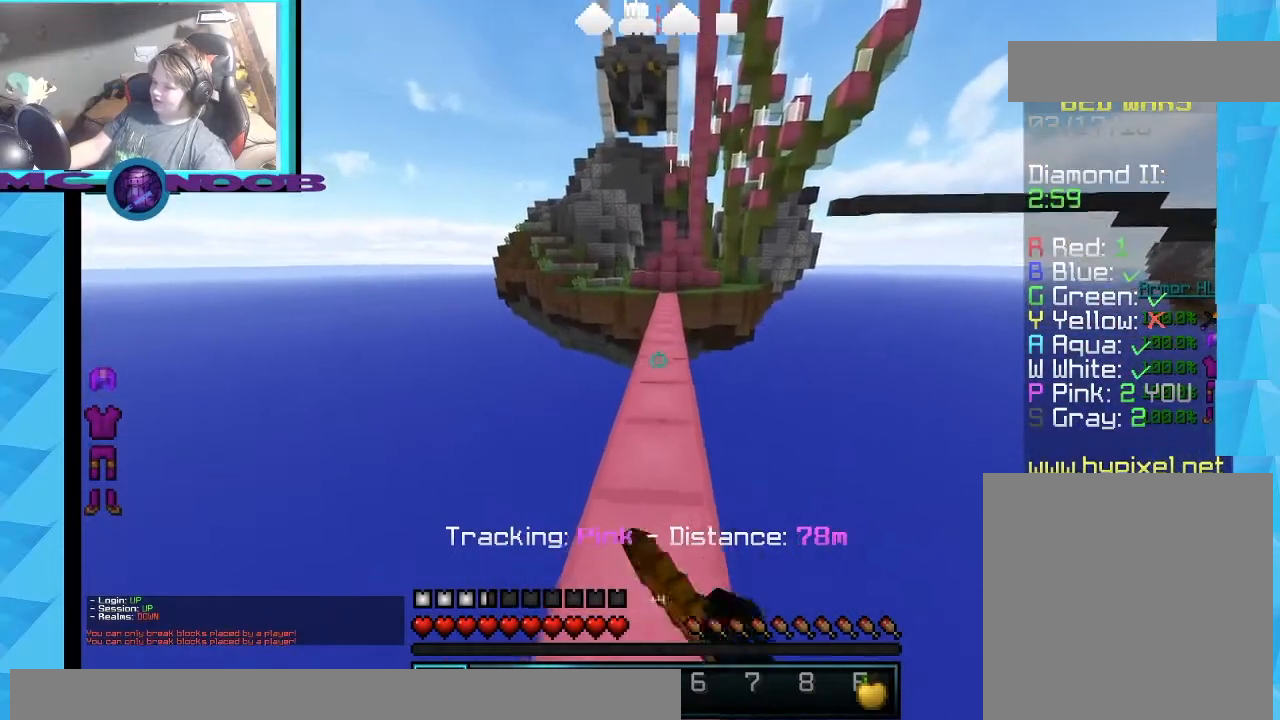
{"keys": ["w"], "mouse": ["left"], "events": [[133, "mouse_left", "down"], [267, "mouse_left", "up"], [400, "mouse_left", "down"]]}
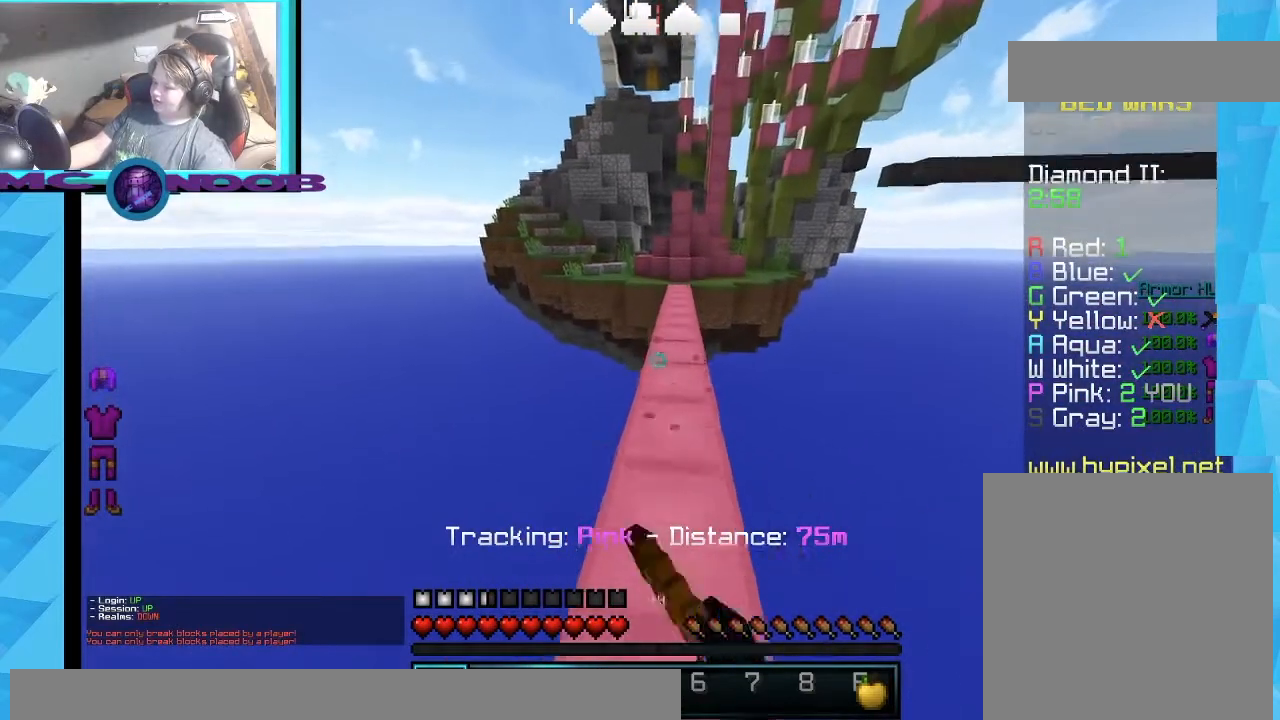
{"keys": ["w"], "mouse": ["left"], "events": []}
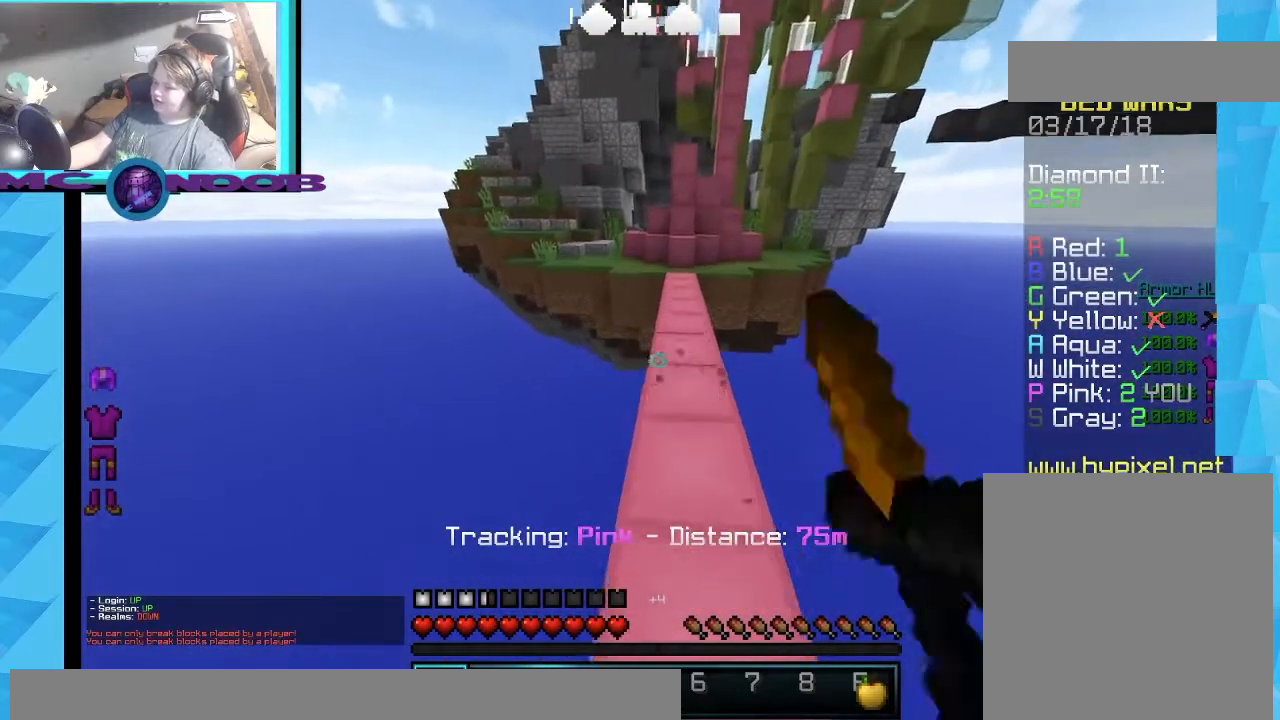
{"keys": ["w"], "mouse": [], "events": [[300, "mouse_left", "up"]]}
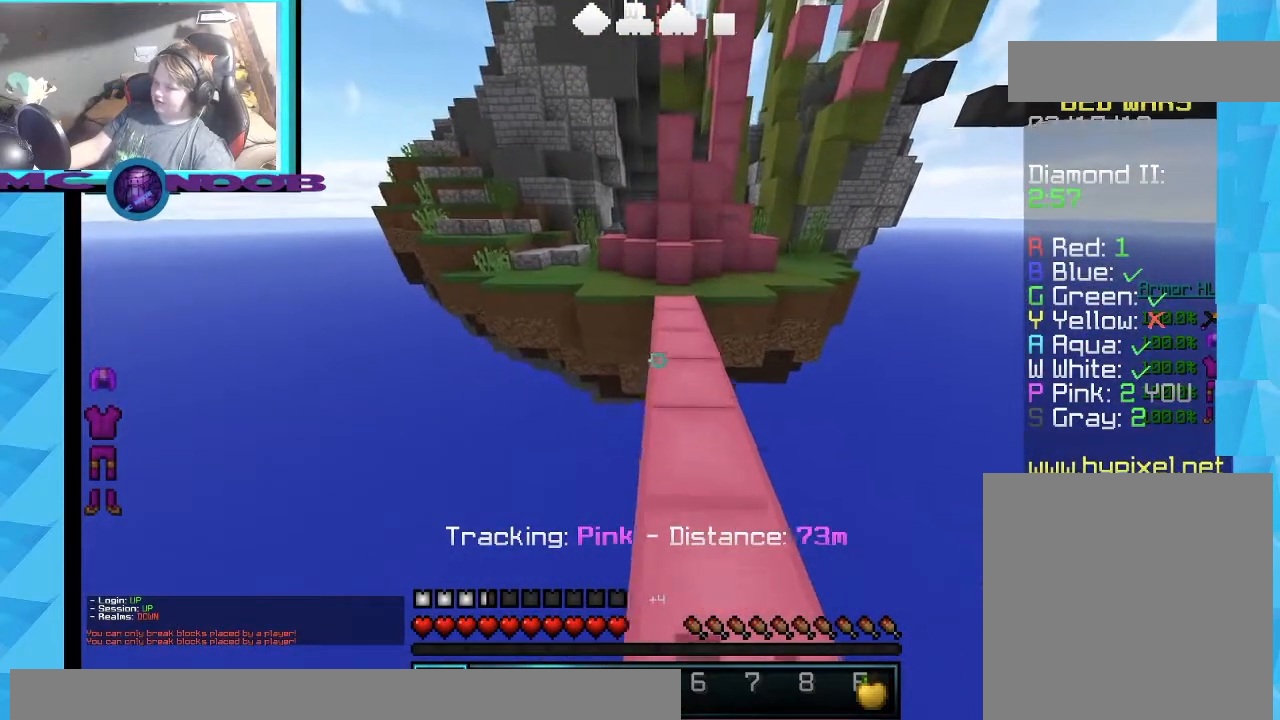
{"keys": ["w"], "mouse": [], "events": []}
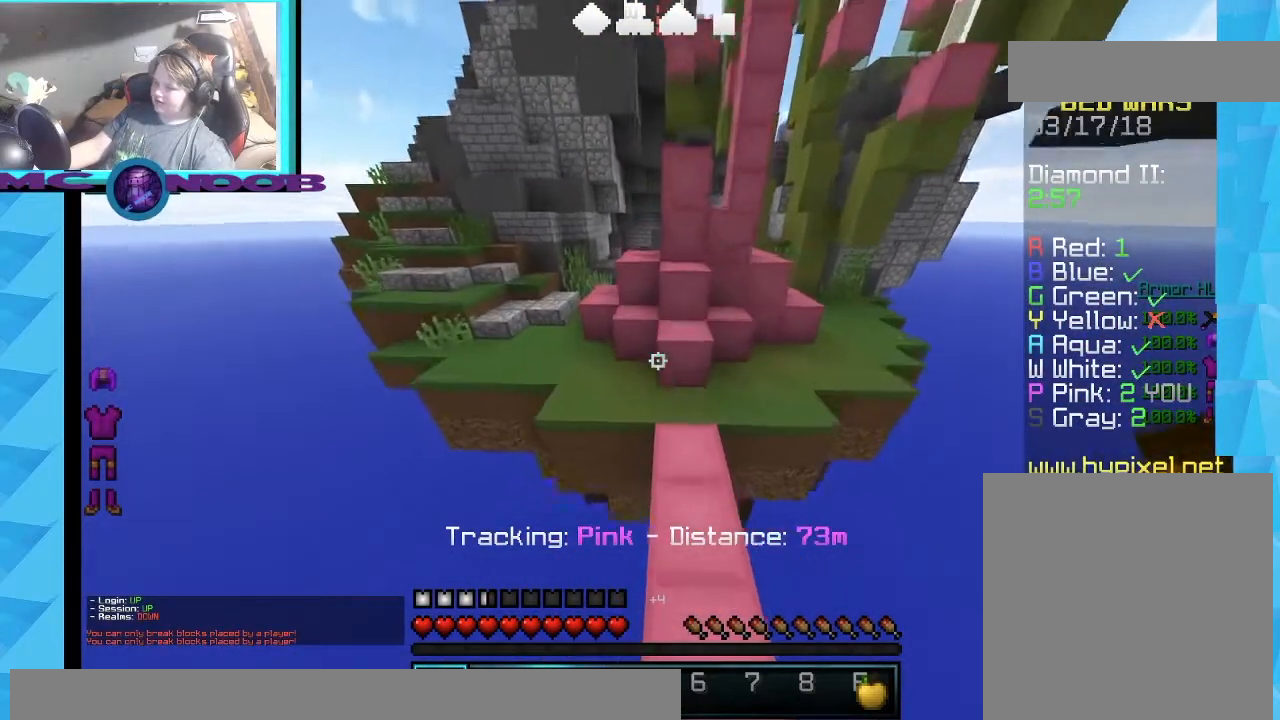
{"keys": ["w"], "mouse": [], "events": []}
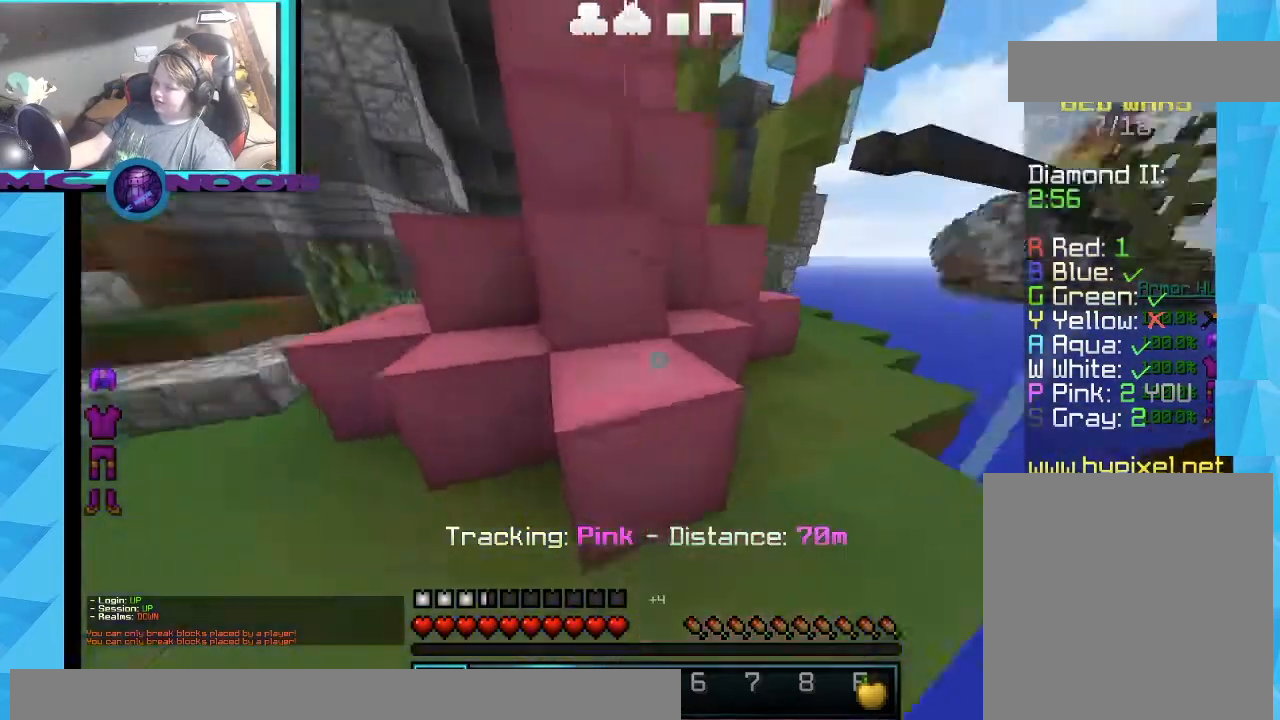
{"keys": ["a"], "mouse": [], "events": [[67, "a", "down"], [67, "w", "up"]]}